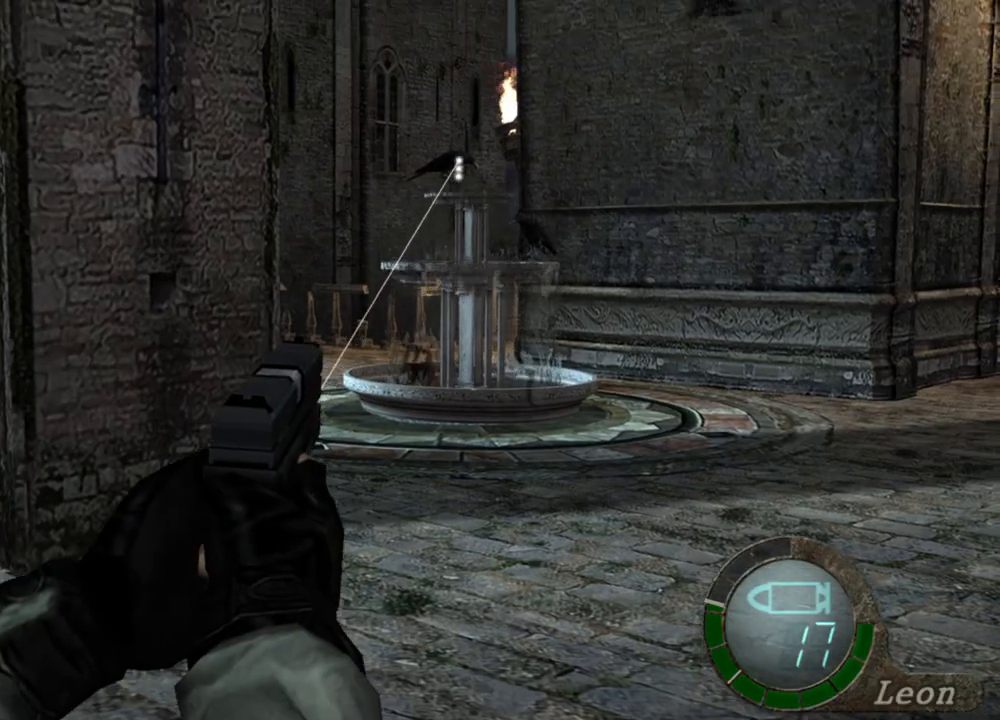
Gameplay with keyboard and mouse; each line is a JSON object with the keys and mouse buttons held at the frame after it. "events" lists presses ("down") and releases ("up") of "1", "2", "3", "4", "5", "a", "alt", "b", "c", "ctrl", "d", "e", "f", "g", "q", "r", "s", "shift", "space", "t", "tab", "tilde", "v", "w", "x", "z", "mouse_left", "mouse_wheel", "mouse_right", "mouse_mb4" and "mouse_mb5" between this image and that frame as [ms after this image, input, new state], when the widget could be followed in between. "mouse_left", "mouse_wheel", "mouse_right", "mouse_mb4", "mouse_mb5" = the "left", "wheel", "right", "mb4", "mb5" buttons of the "mouse" list. No other keys are recorded. "wheel" means that the mouse wheel is clicked or scrolled. Mouse movement is not recorded.
{"keys": [], "mouse": ["right"], "events": []}
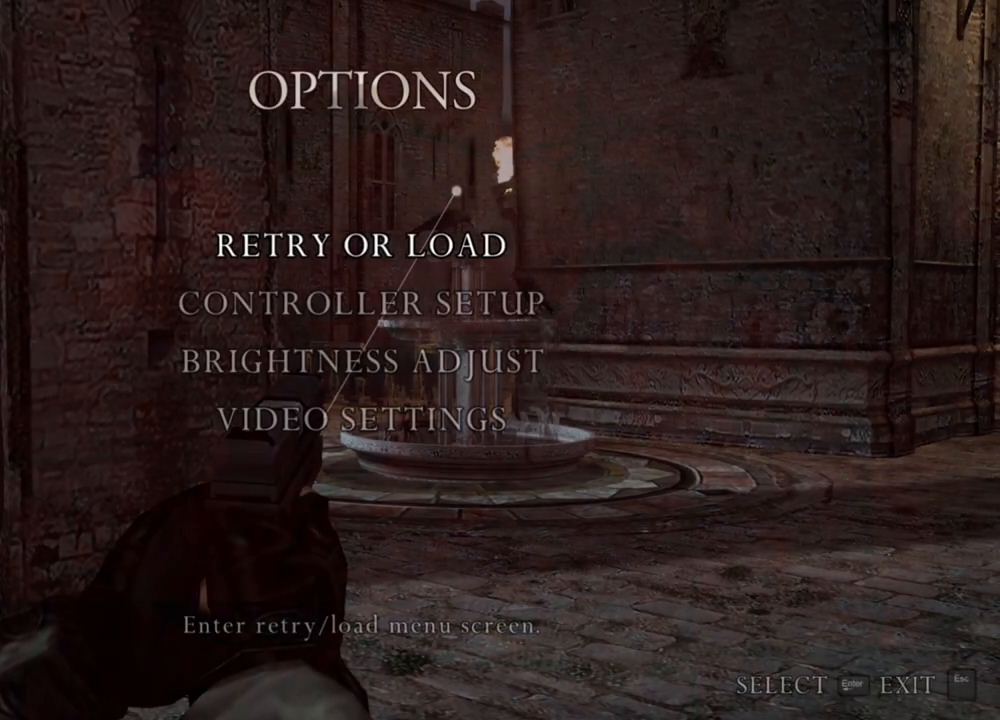
{"keys": [], "mouse": ["right"], "events": []}
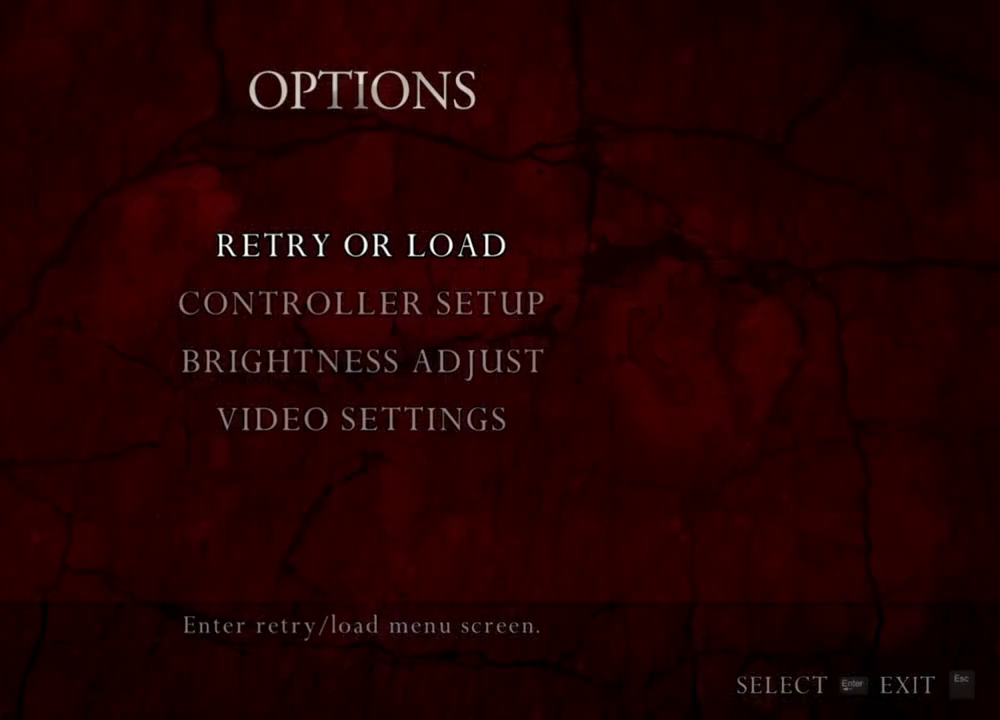
{"keys": [], "mouse": ["right"], "events": []}
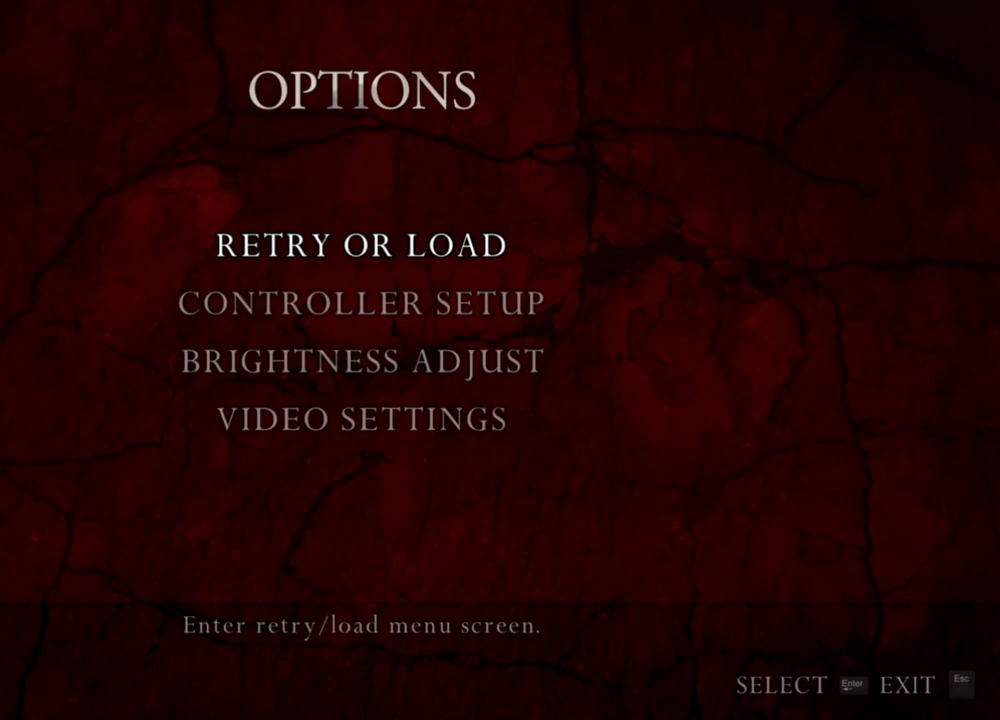
{"keys": [], "mouse": ["right"], "events": []}
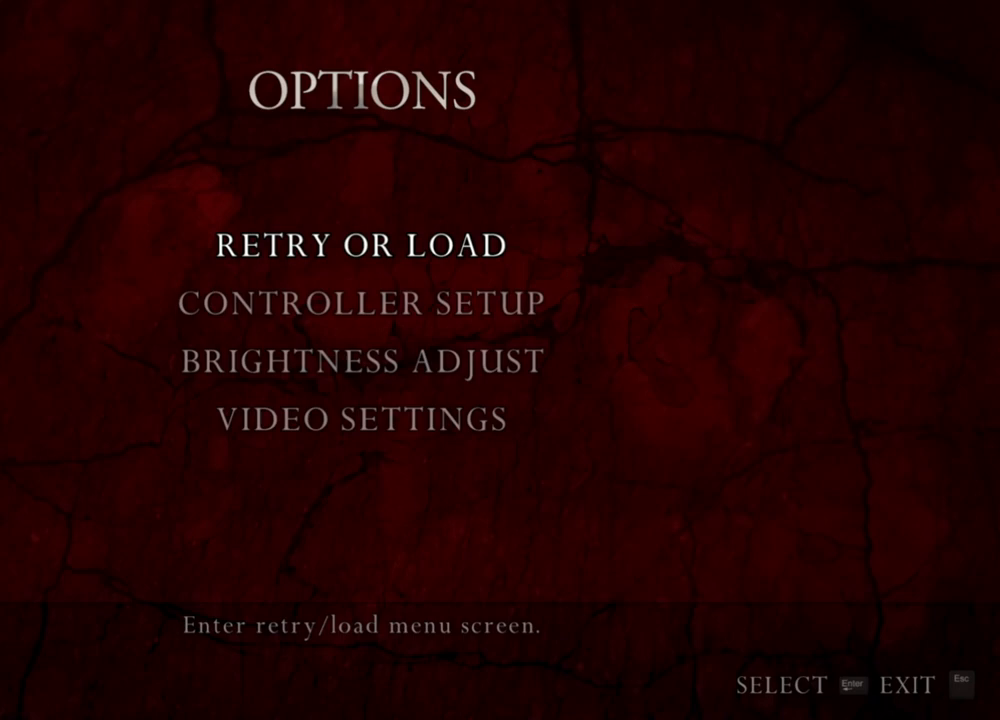
{"keys": [], "mouse": ["right"], "events": []}
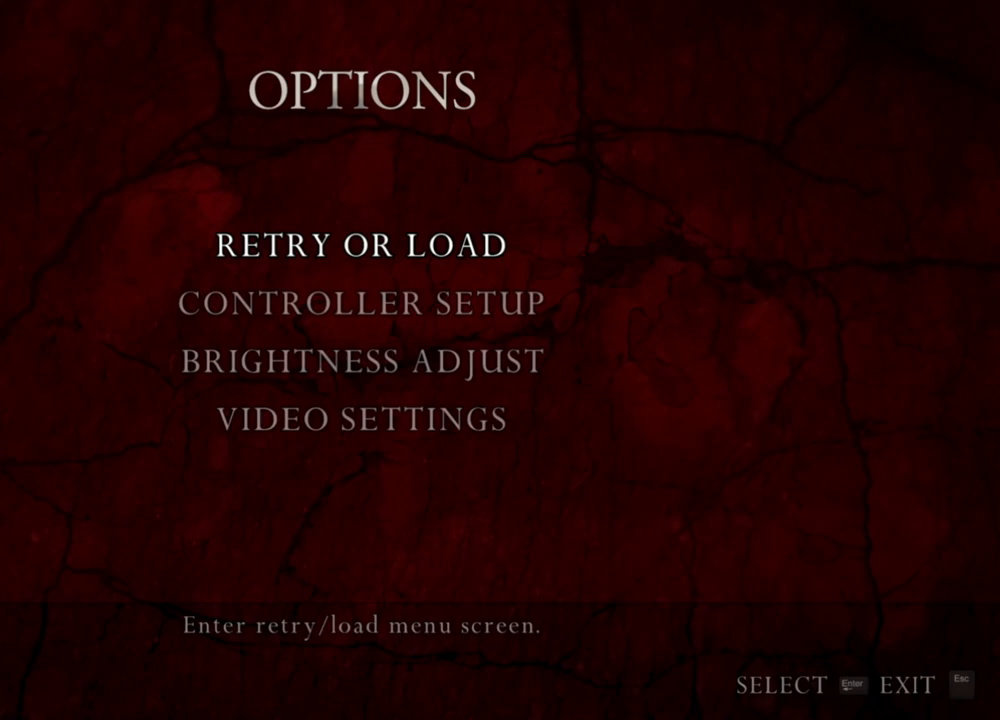
{"keys": [], "mouse": ["right"], "events": []}
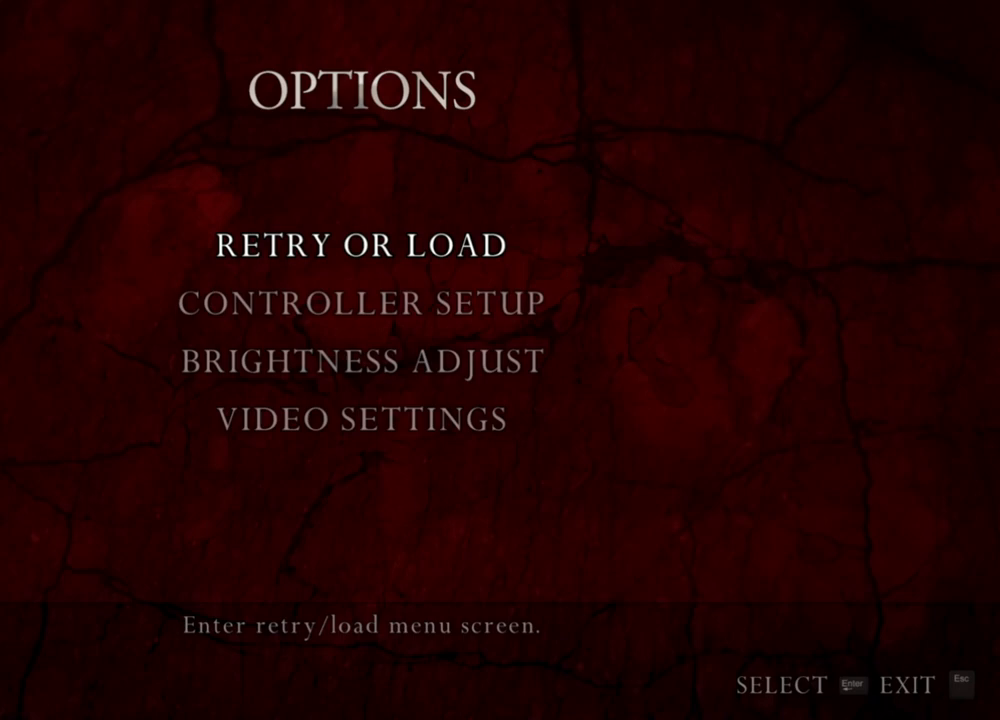
{"keys": [], "mouse": ["right"], "events": []}
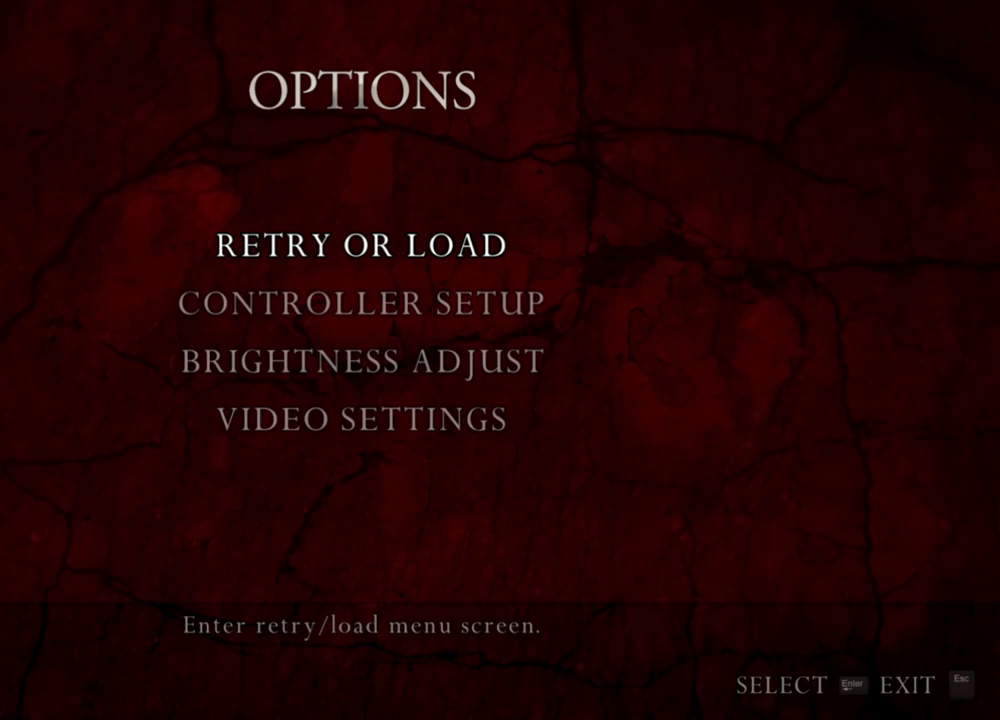
{"keys": [], "mouse": ["right"], "events": []}
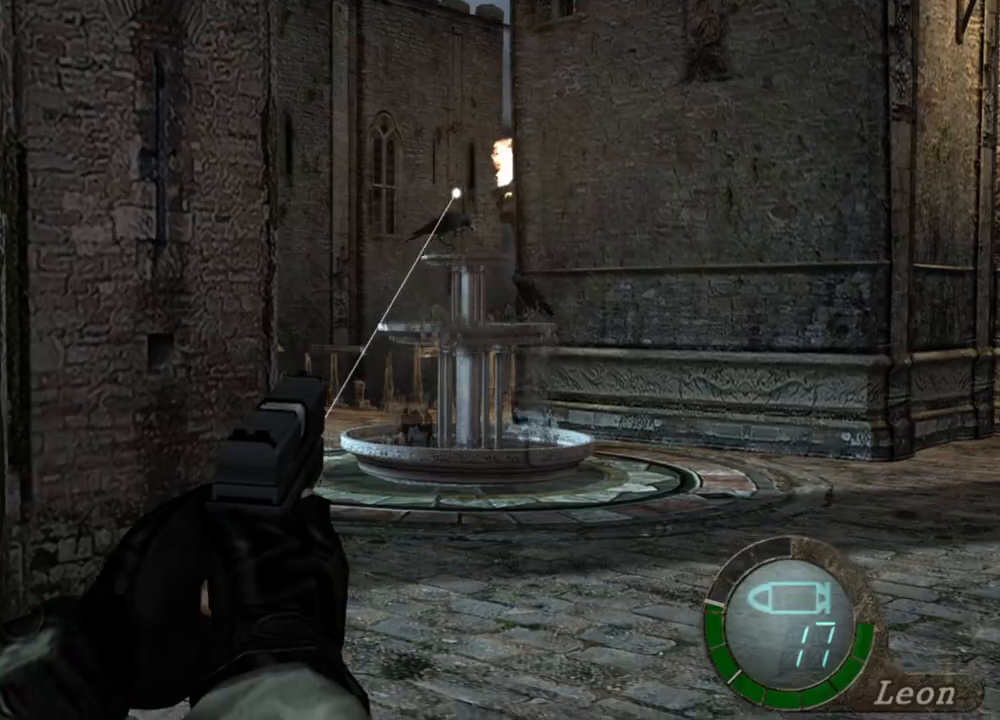
{"keys": [], "mouse": ["left", "right"], "events": [[433, "mouse_left", "down"]]}
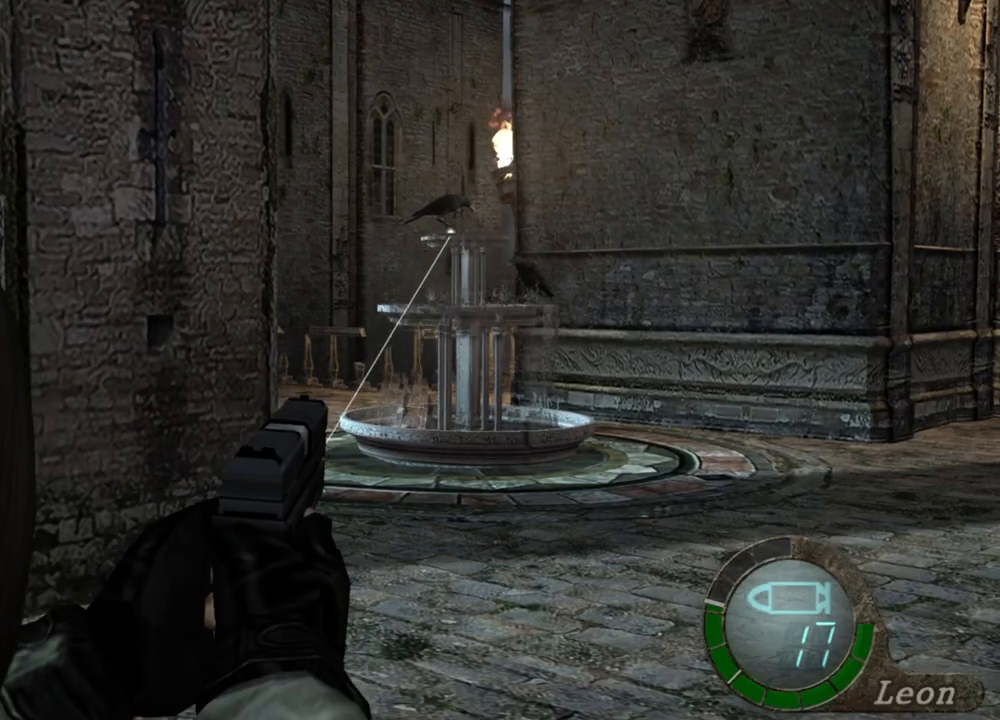
{"keys": [], "mouse": ["right"], "events": [[100, "mouse_left", "up"]]}
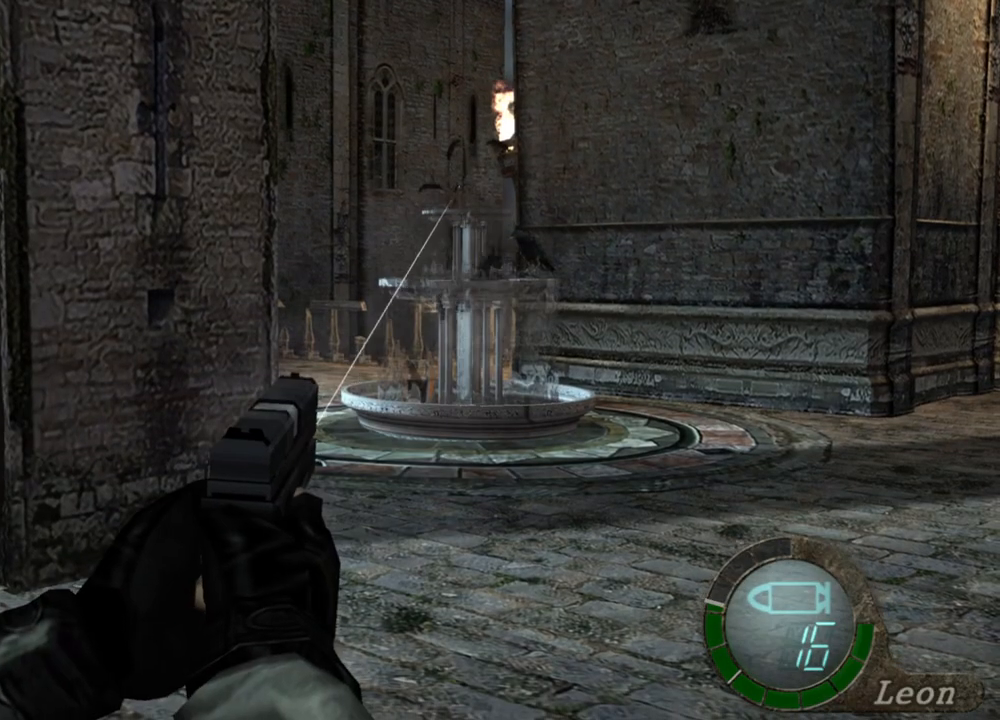
{"keys": [], "mouse": ["right"], "events": []}
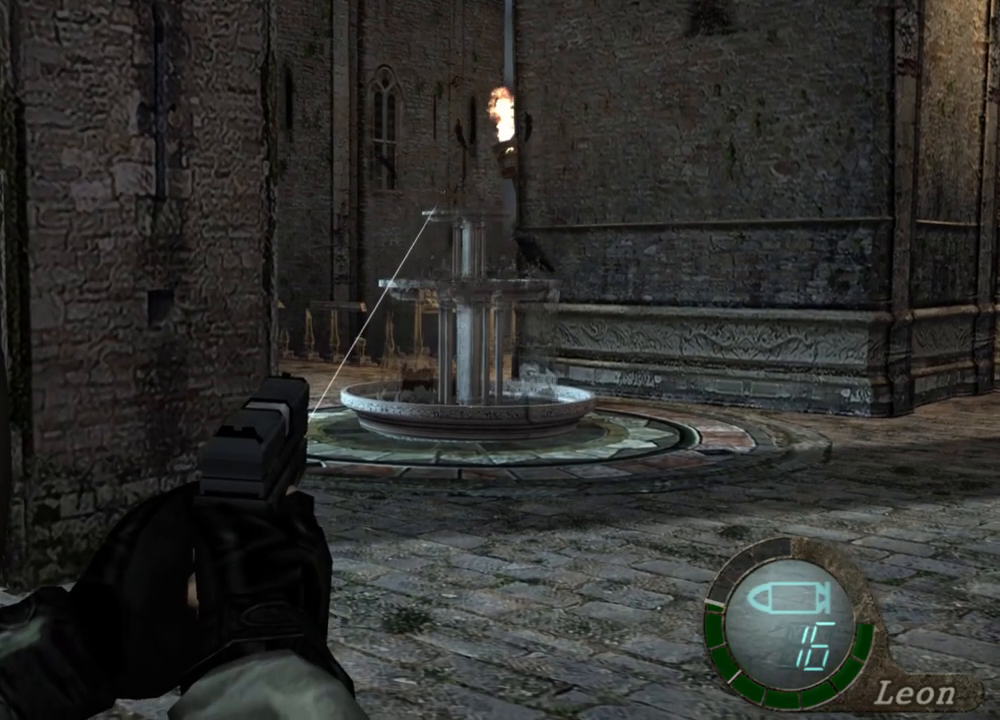
{"keys": [], "mouse": ["right"], "events": []}
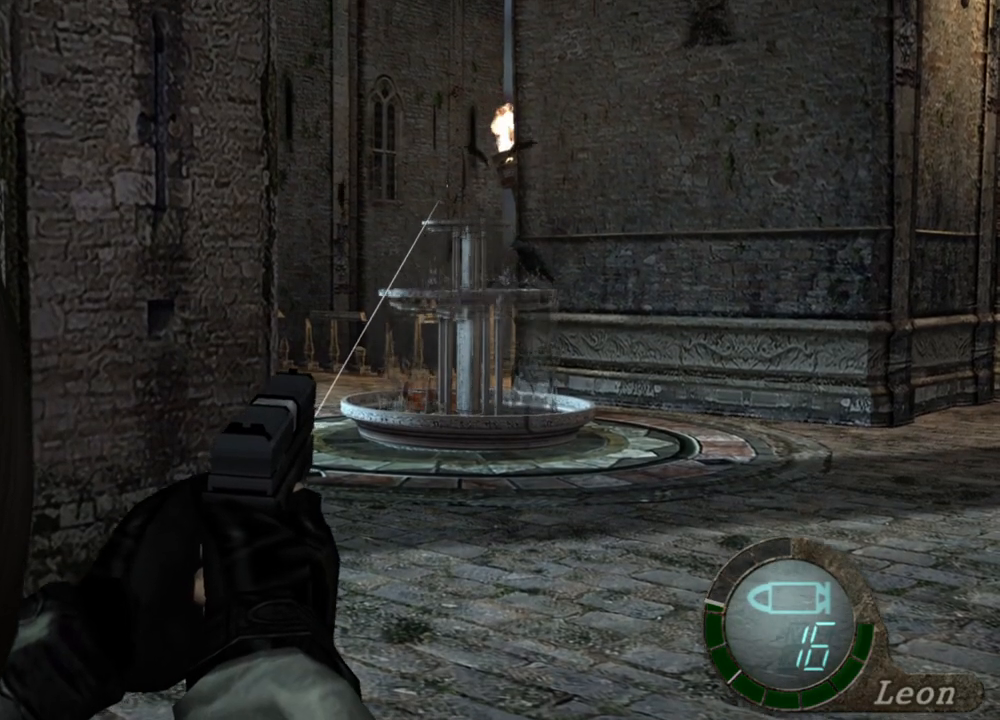
{"keys": [], "mouse": ["right"], "events": []}
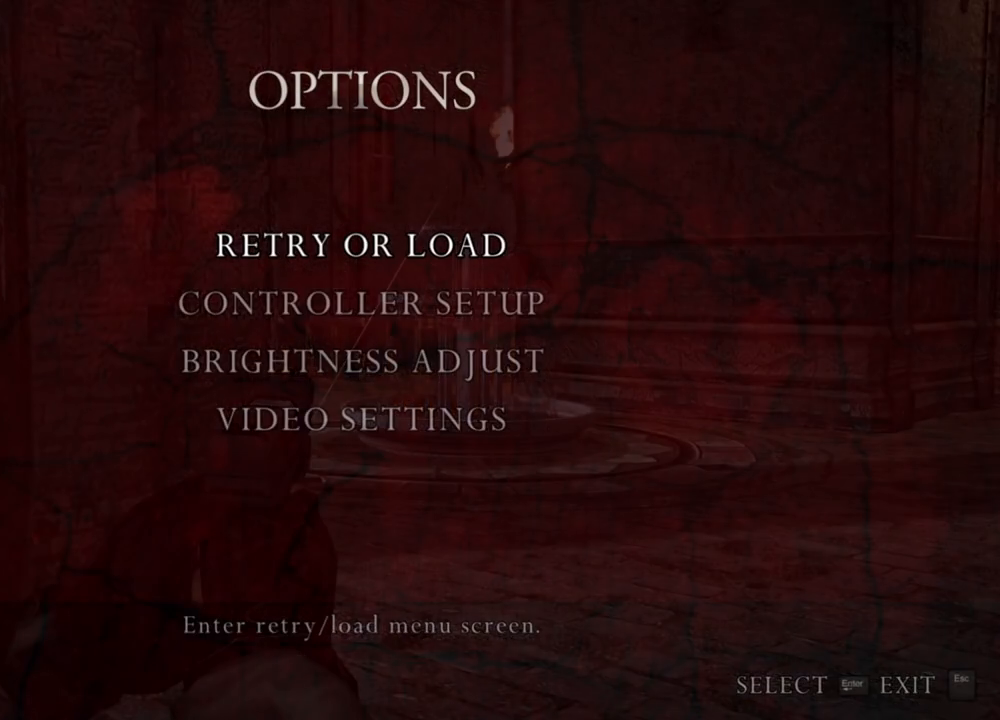
{"keys": [], "mouse": ["right"], "events": []}
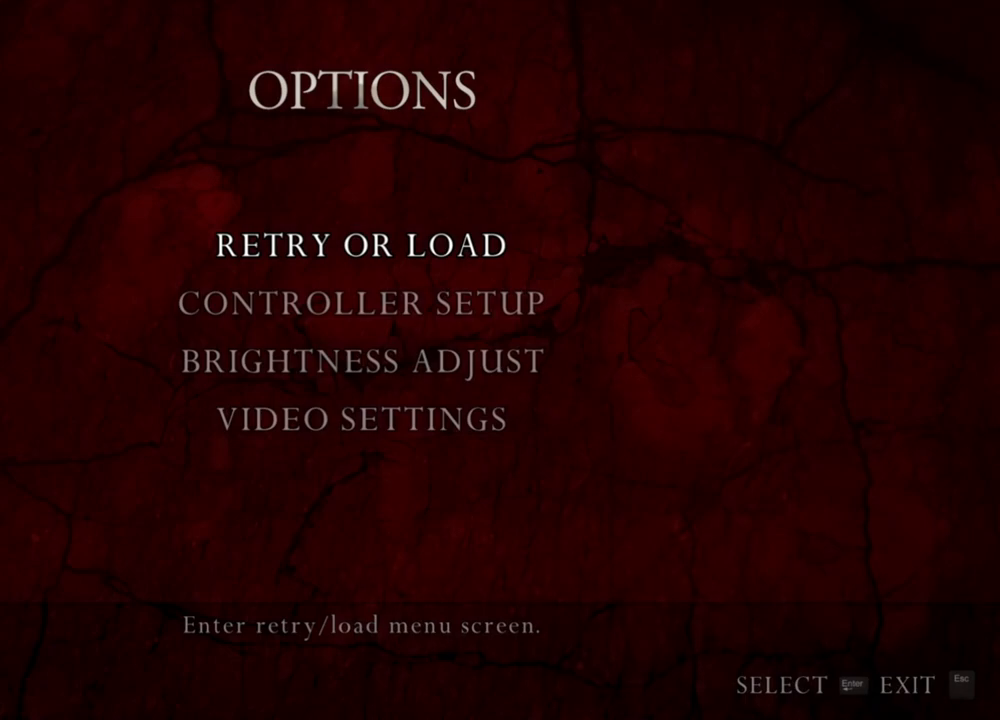
{"keys": [], "mouse": ["right"], "events": []}
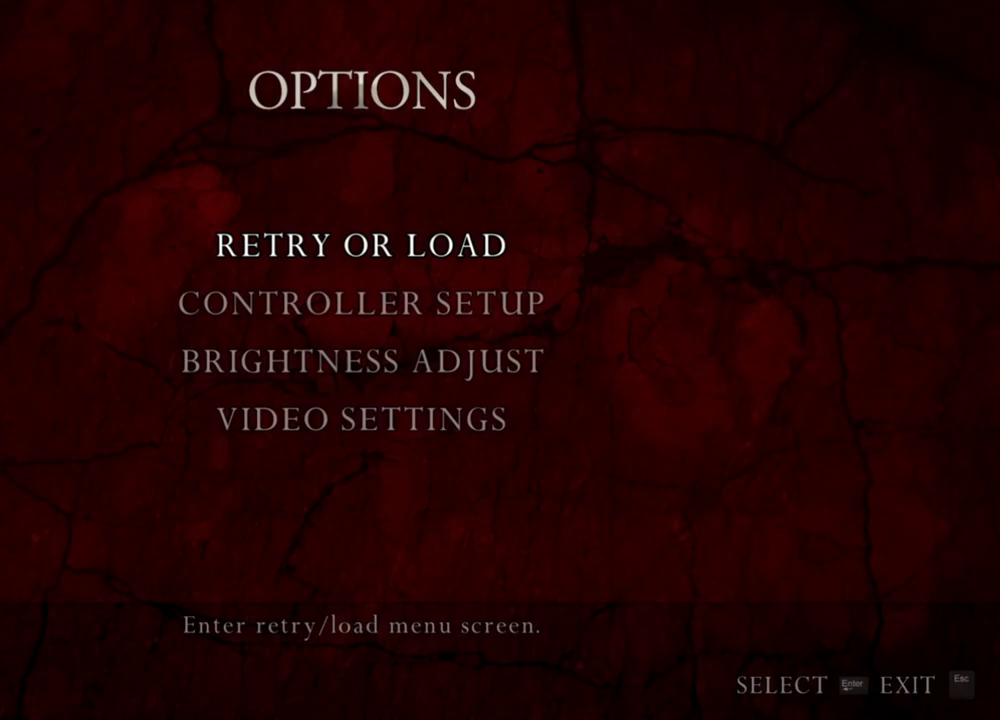
{"keys": [], "mouse": ["right"], "events": []}
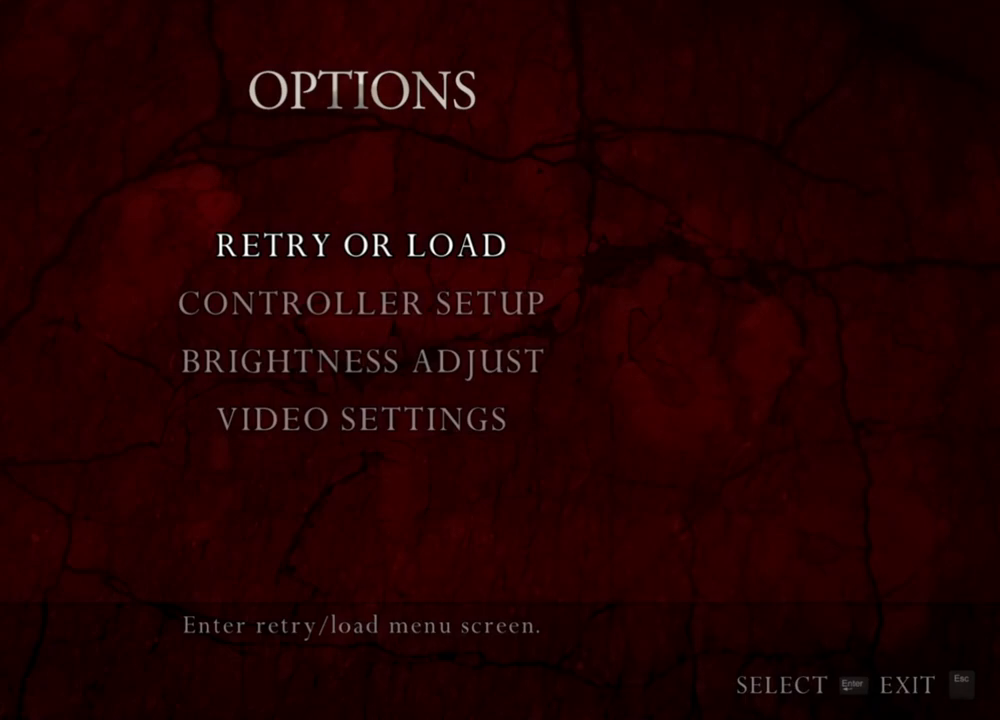
{"keys": [], "mouse": ["right"], "events": []}
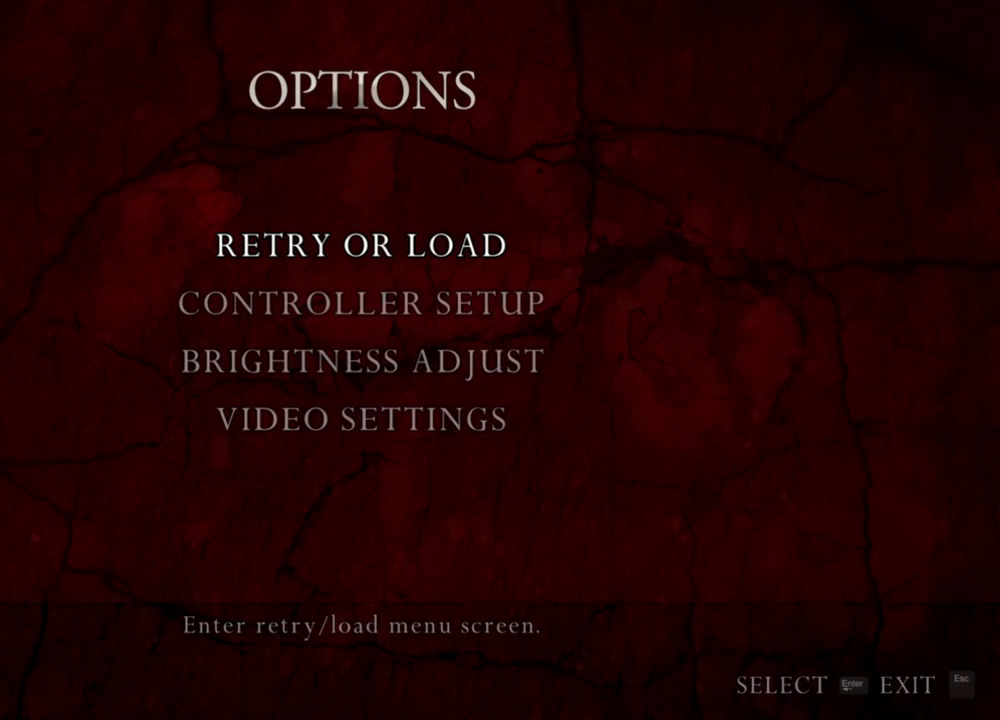
{"keys": [], "mouse": ["right"], "events": []}
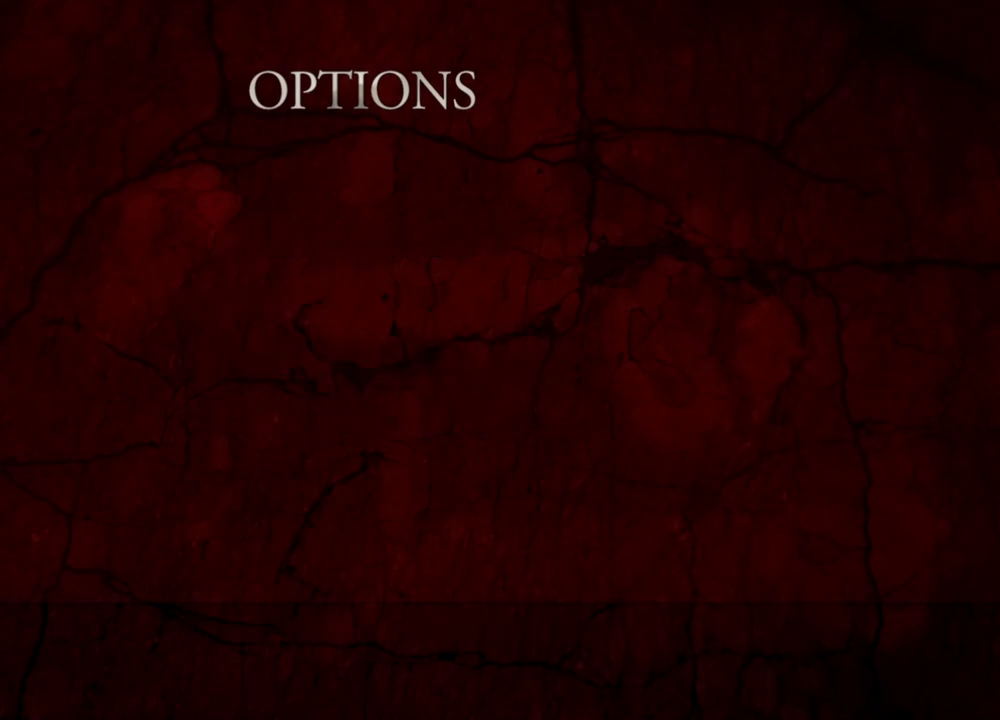
{"keys": [], "mouse": ["right"], "events": []}
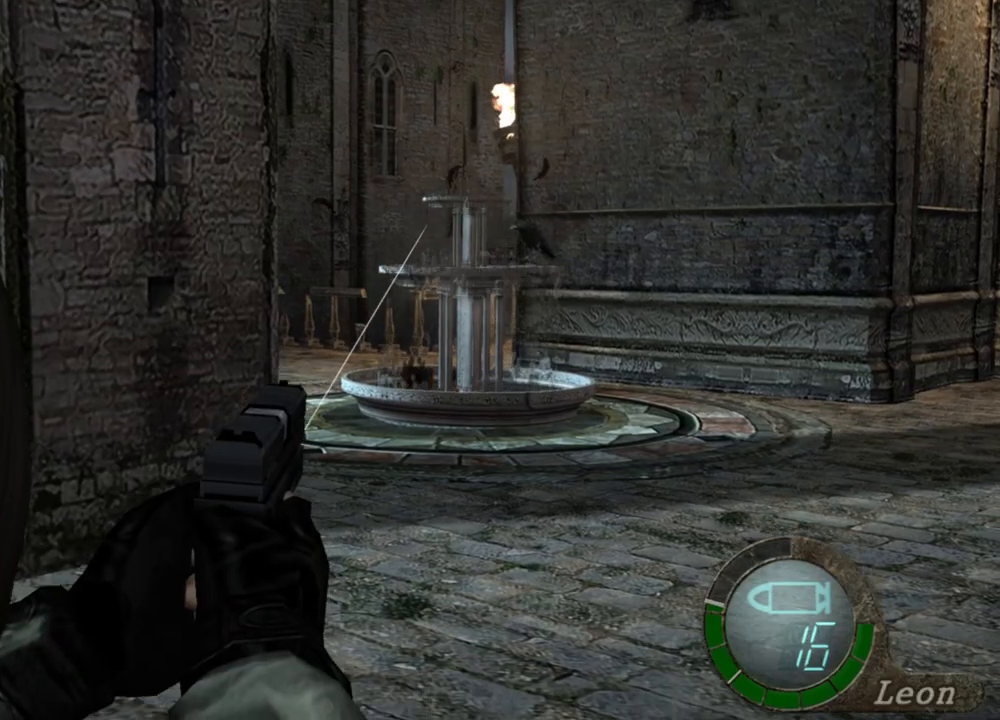
{"keys": [], "mouse": ["right"], "events": []}
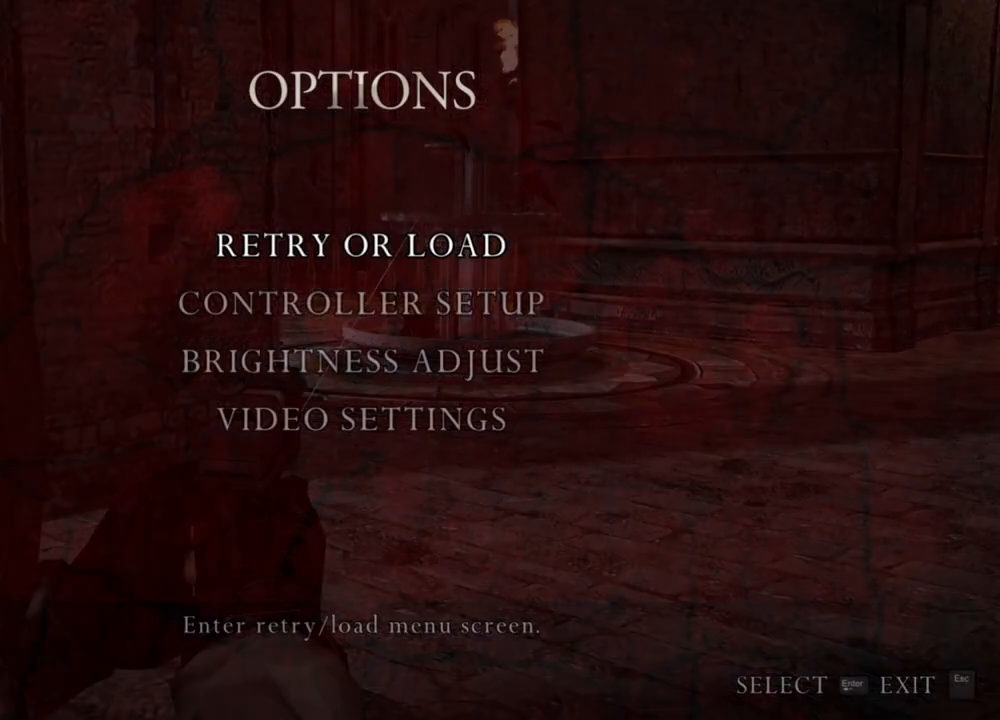
{"keys": [], "mouse": ["right"], "events": []}
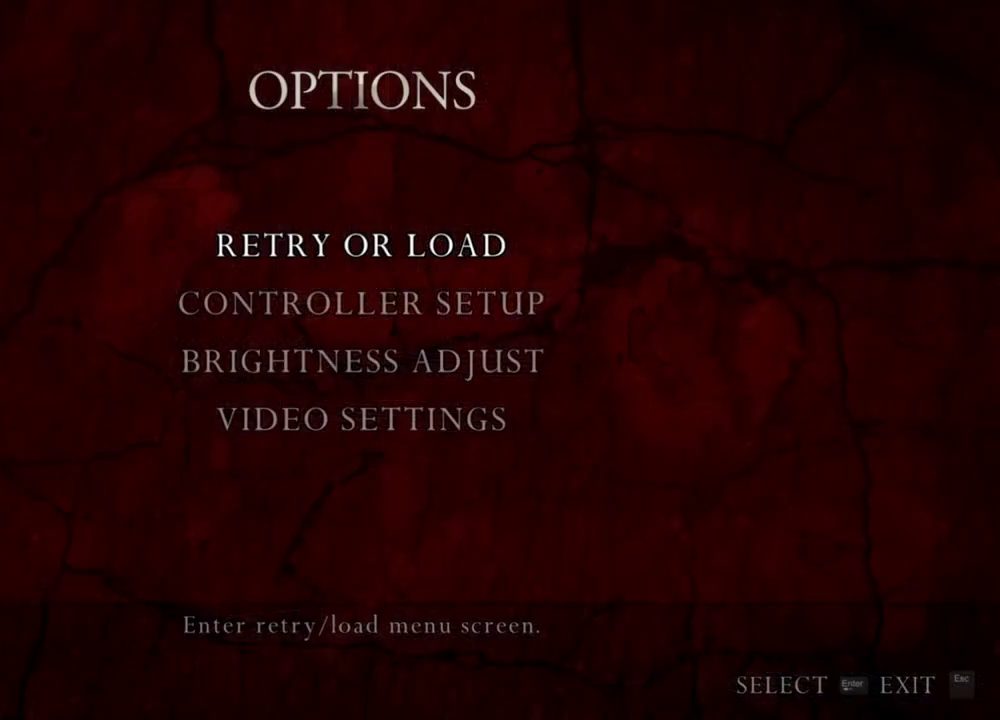
{"keys": [], "mouse": ["right"], "events": []}
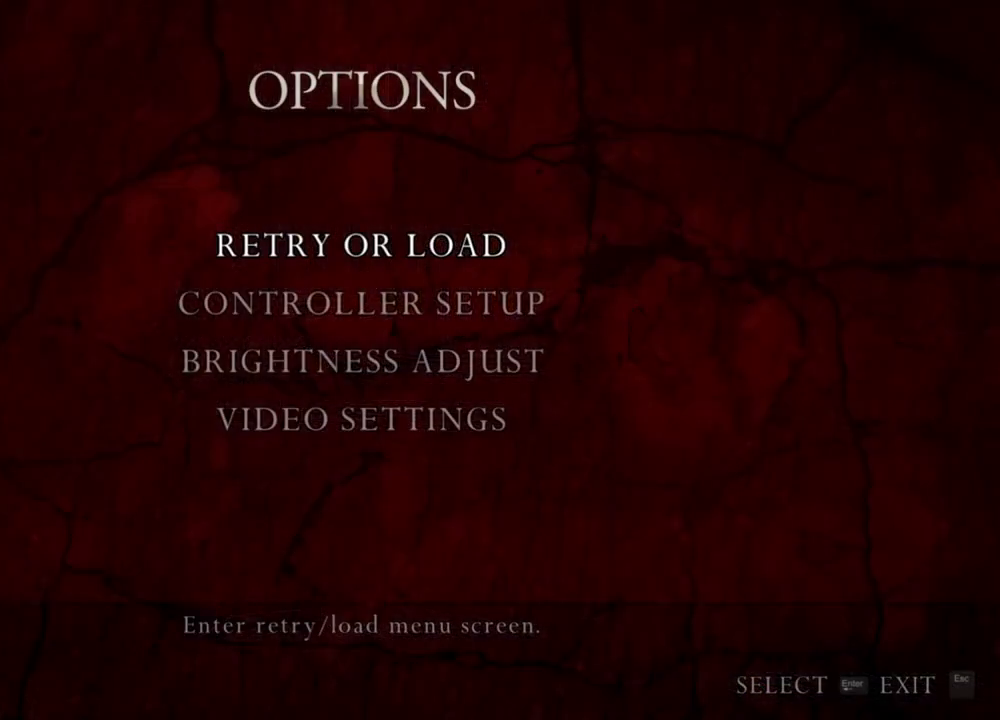
{"keys": [], "mouse": ["right"], "events": []}
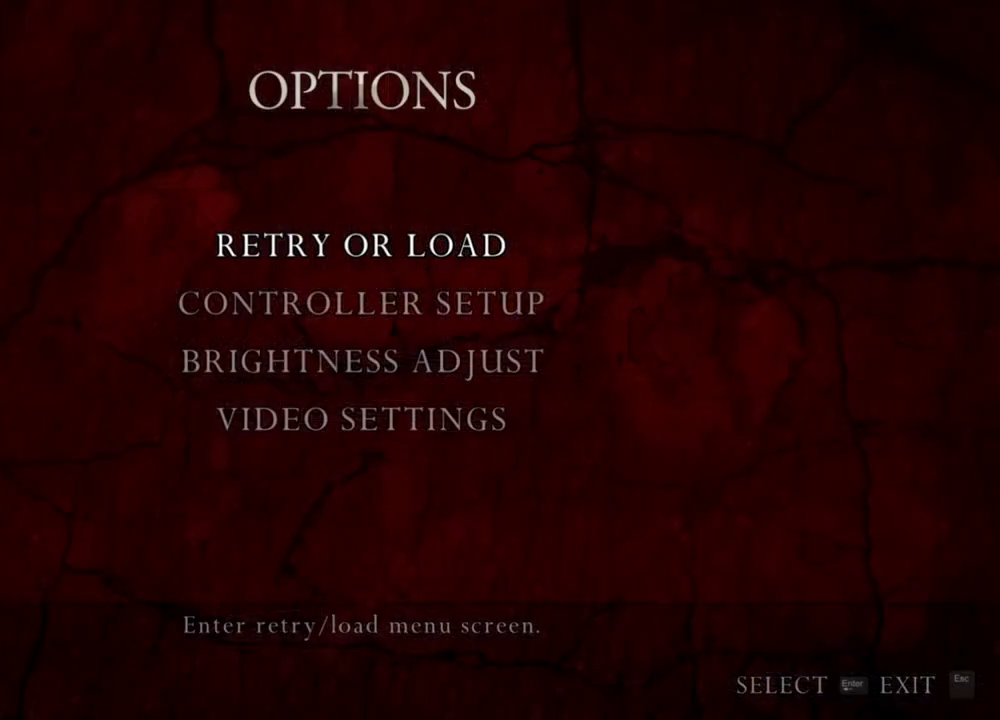
{"keys": [], "mouse": ["right"], "events": []}
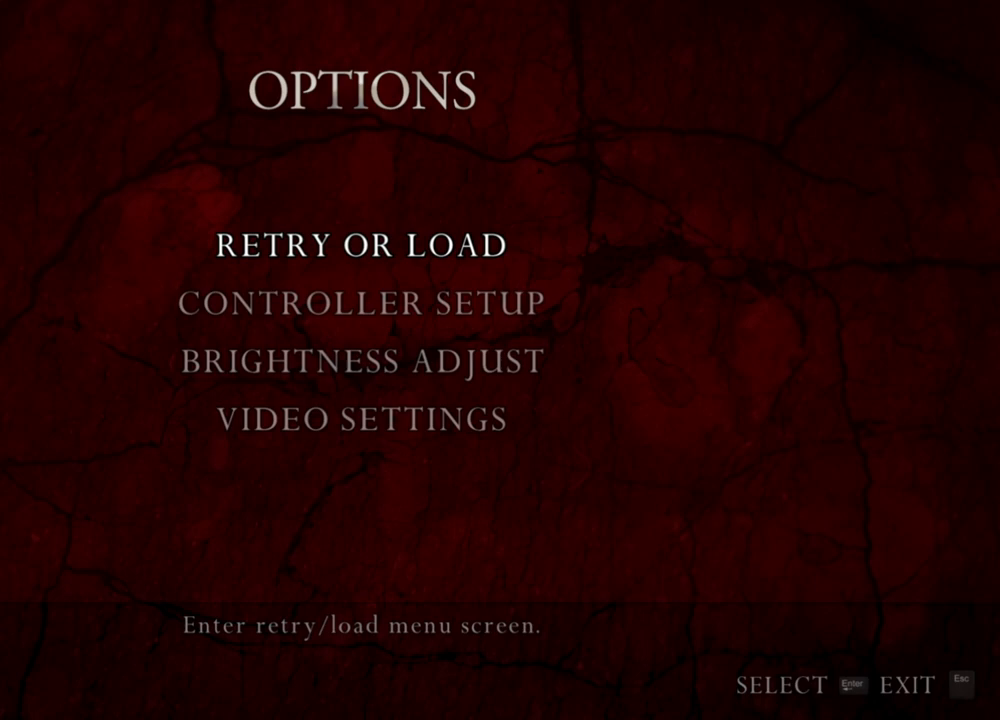
{"keys": [], "mouse": ["right"], "events": []}
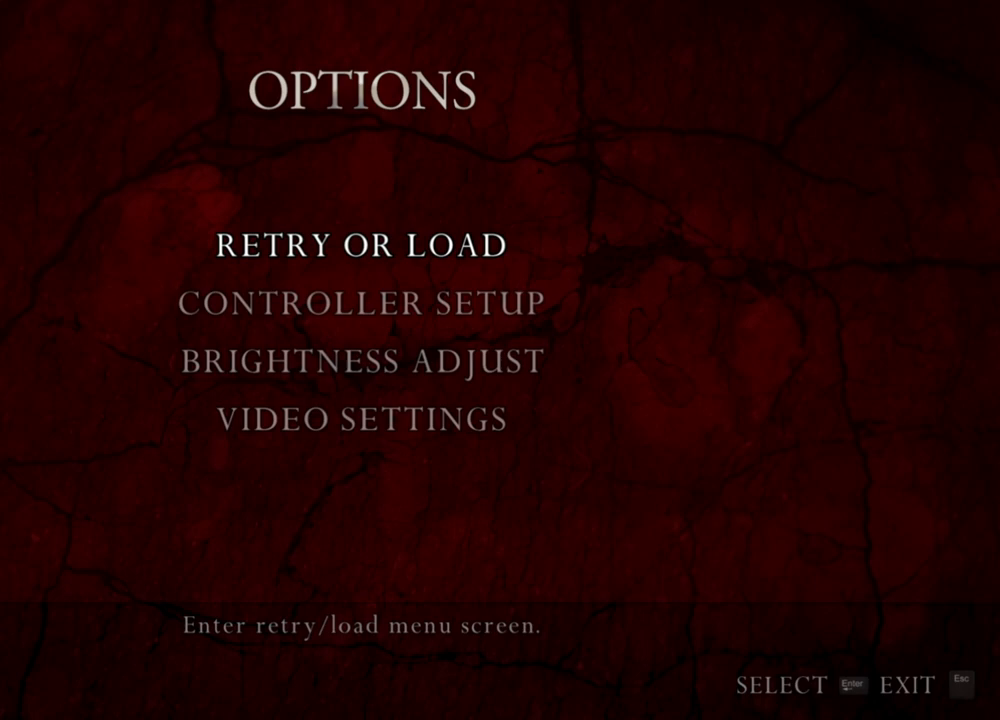
{"keys": [], "mouse": ["right"], "events": []}
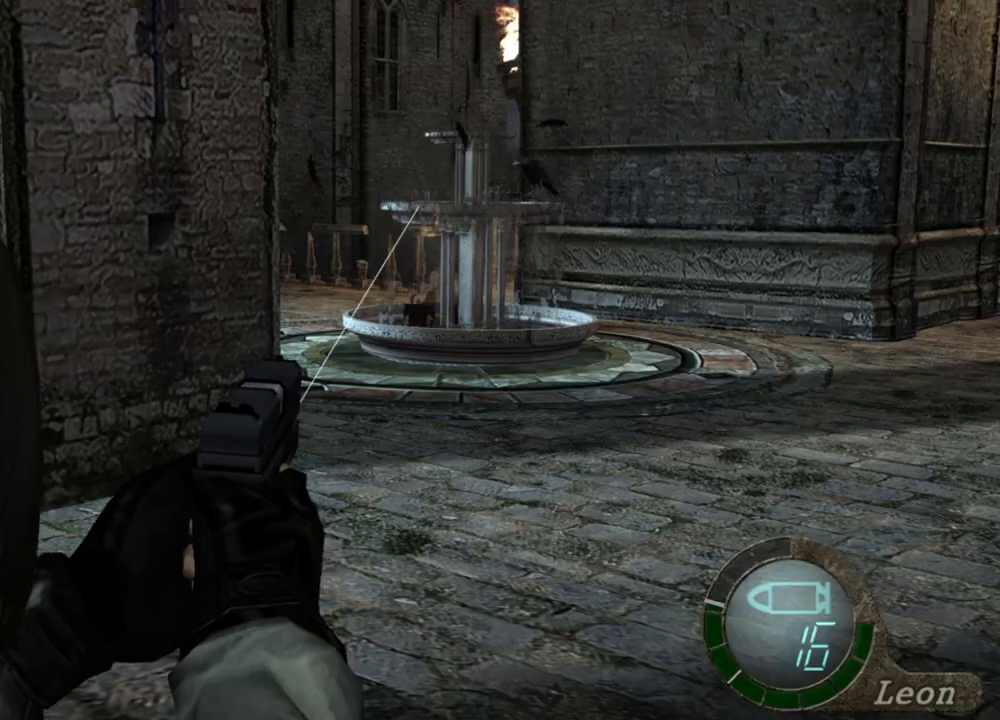
{"keys": [], "mouse": ["right"], "events": []}
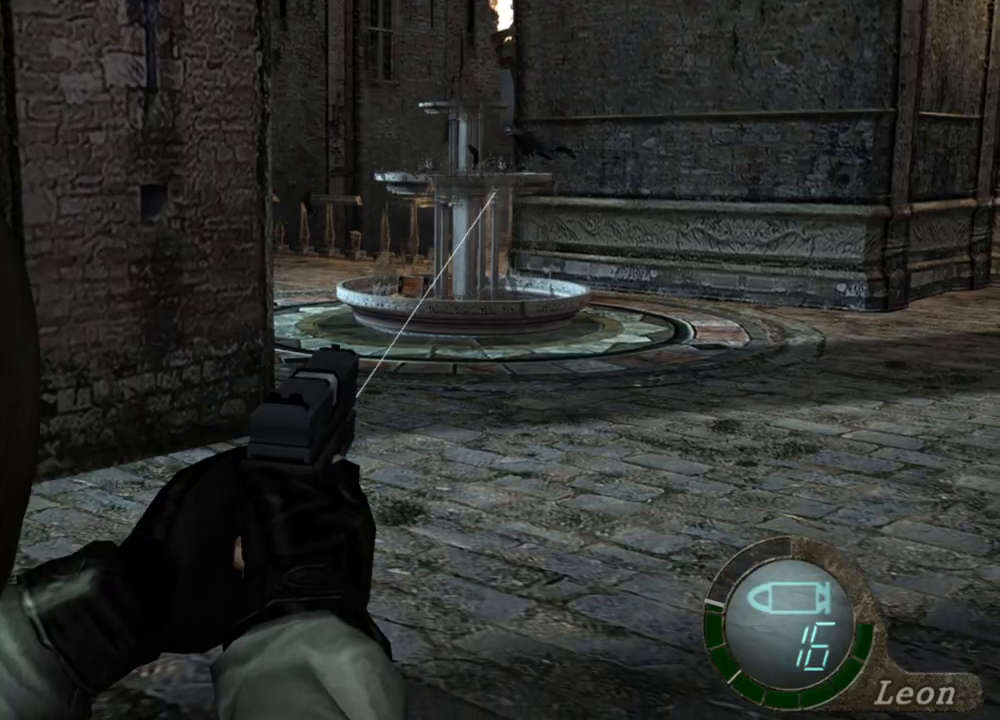
{"keys": [], "mouse": ["right"], "events": []}
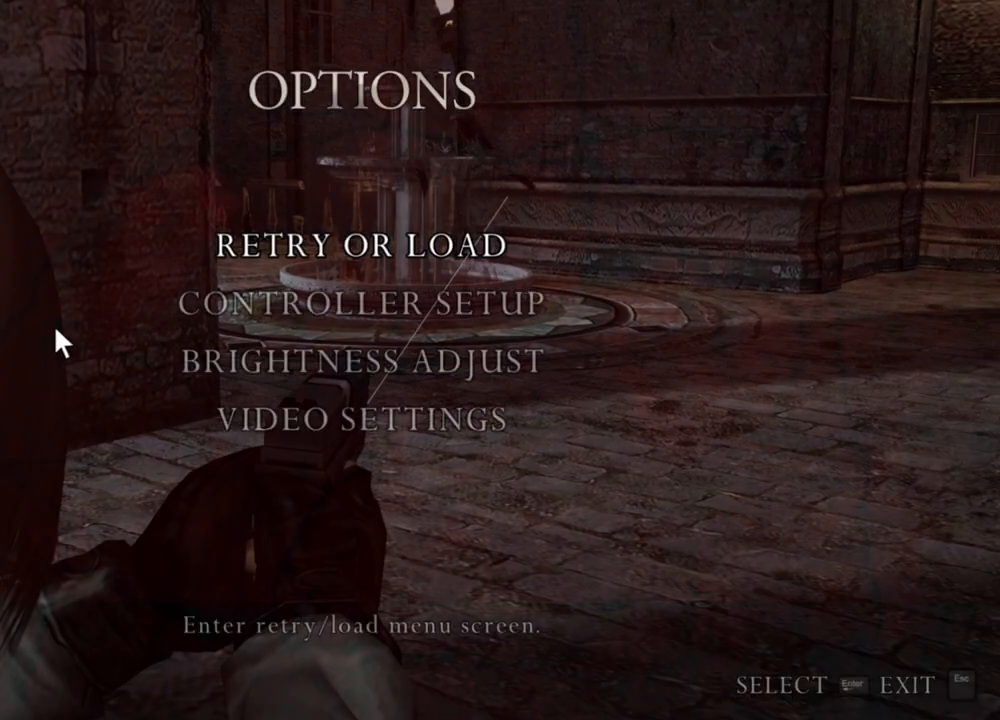
{"keys": [], "mouse": ["right"], "events": []}
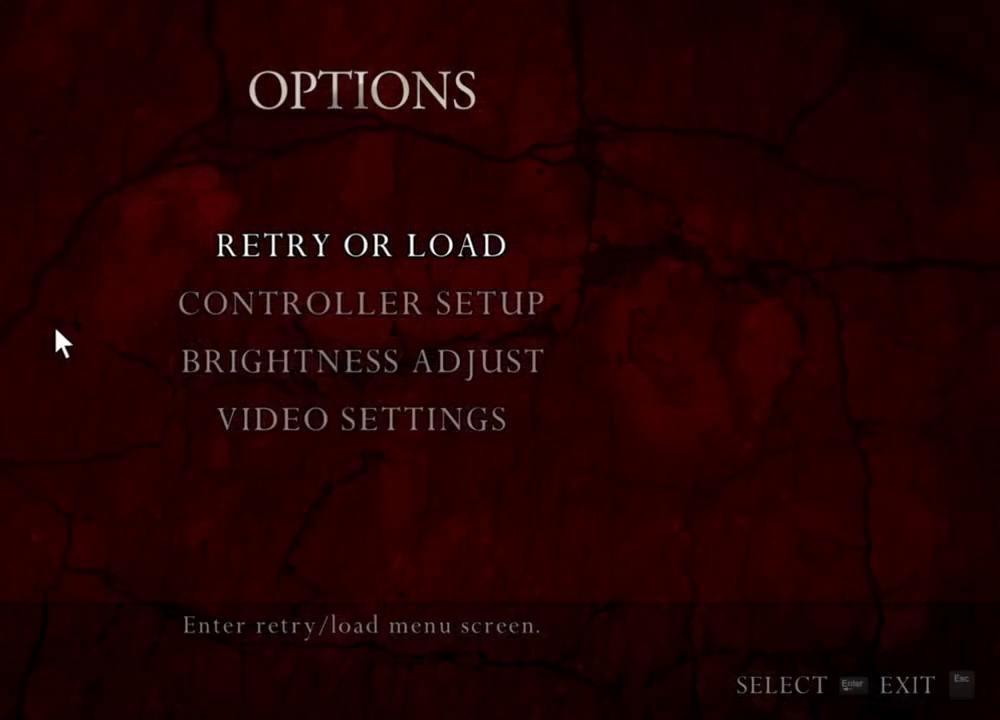
{"keys": [], "mouse": ["right"], "events": []}